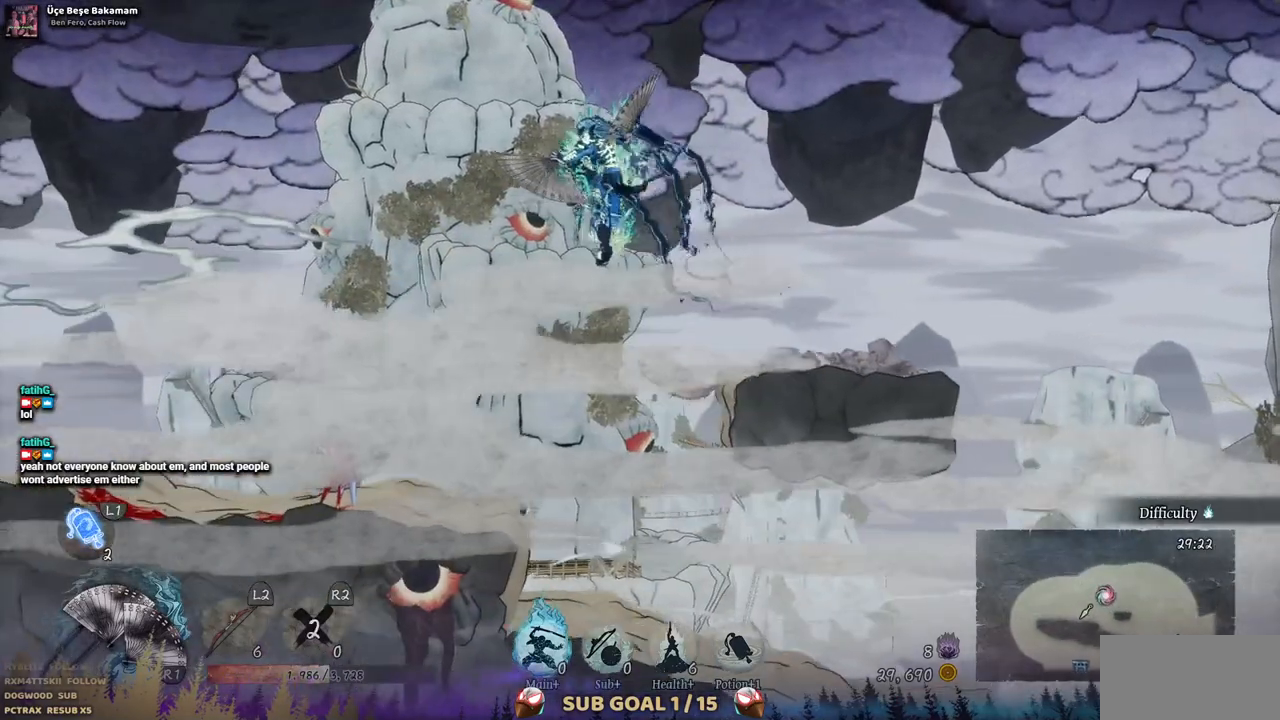
Gameplay with a controller (PlayStation layout); each line is a JSON object with the inputs held at the frame after it. "events" lists button and stick changes between this image and that frame as [ms after this image, input, new state], when the widget could be followed in between. Not read: L1 L3 R1 R2.
{"buttons": ["DPAD_LEFT"], "left_stick": "center", "right_stick": "center", "events": [[133, "CROSS", "up"]]}
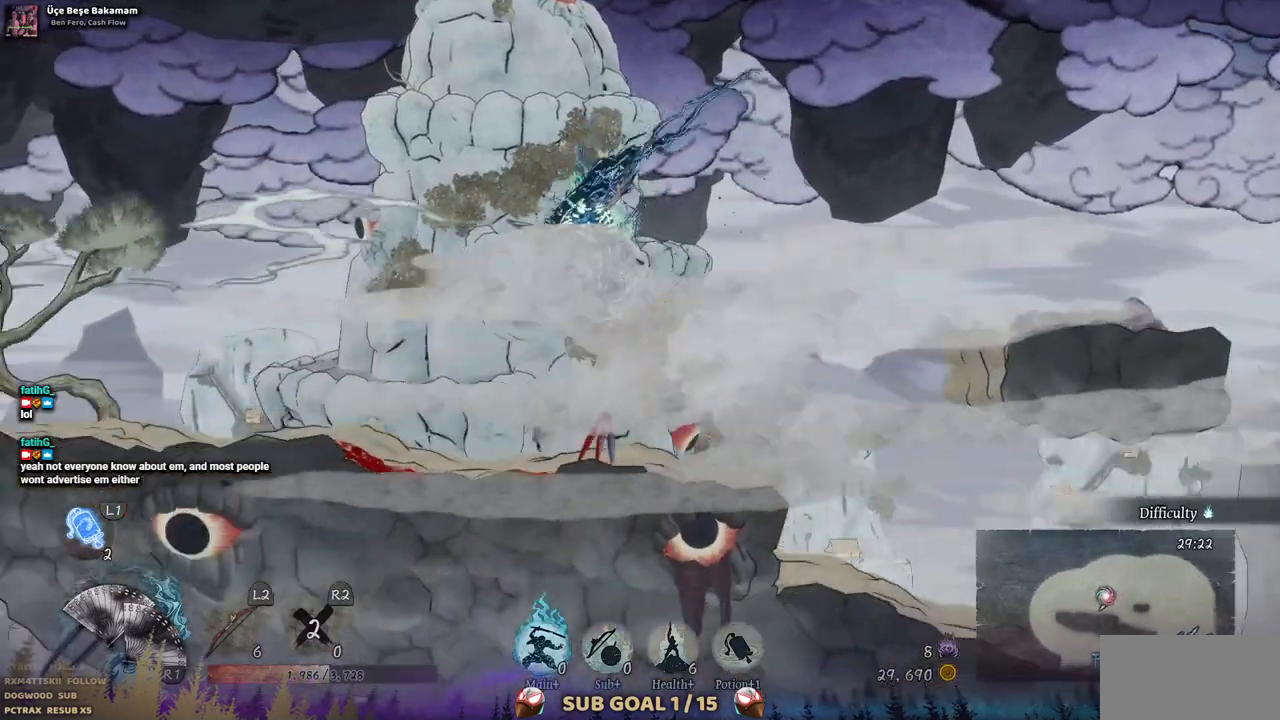
{"buttons": ["DPAD_LEFT"], "left_stick": "center", "right_stick": "center", "events": []}
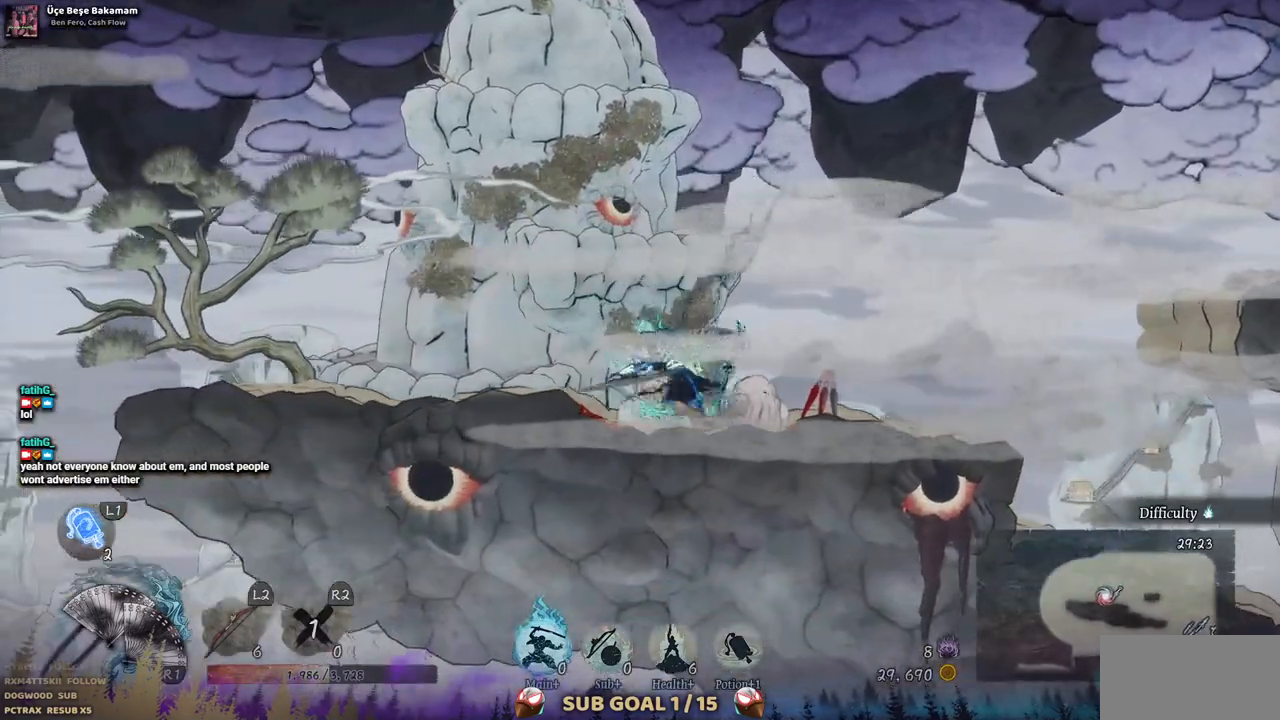
{"buttons": ["DPAD_LEFT"], "left_stick": "center", "right_stick": "center", "events": []}
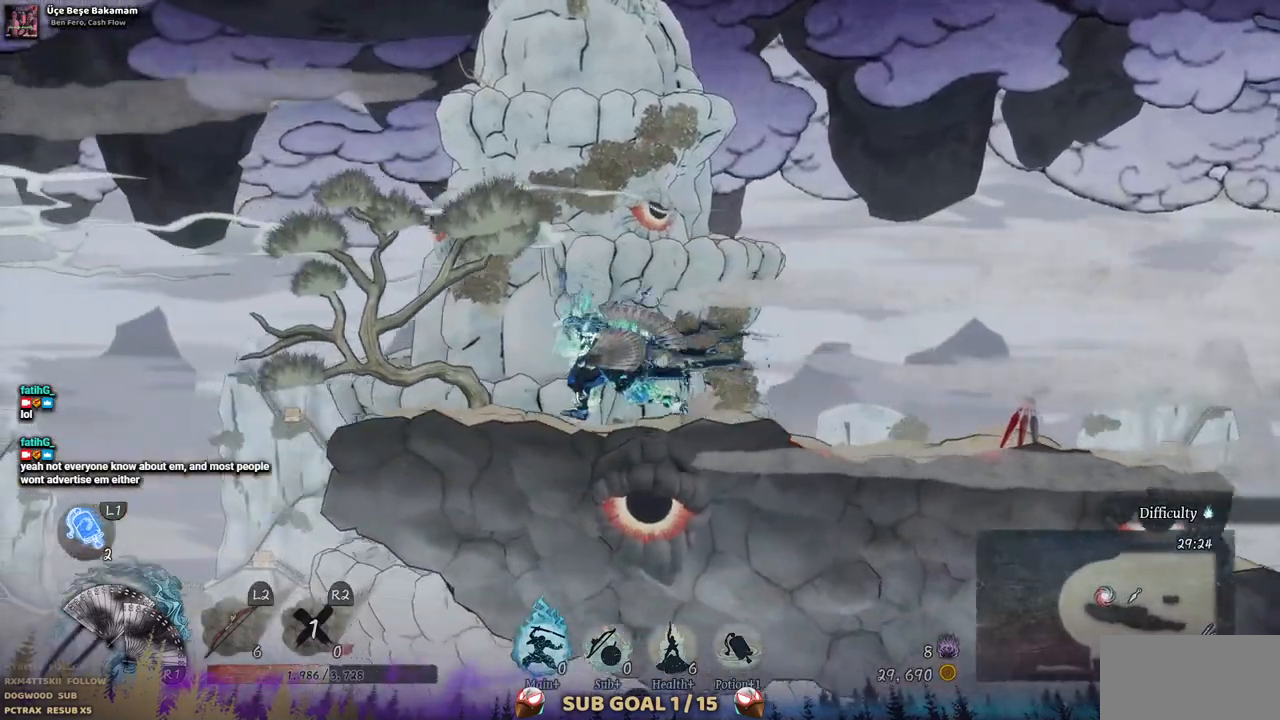
{"buttons": [], "left_stick": "center", "right_stick": "center", "events": [[317, "DPAD_LEFT", "up"]]}
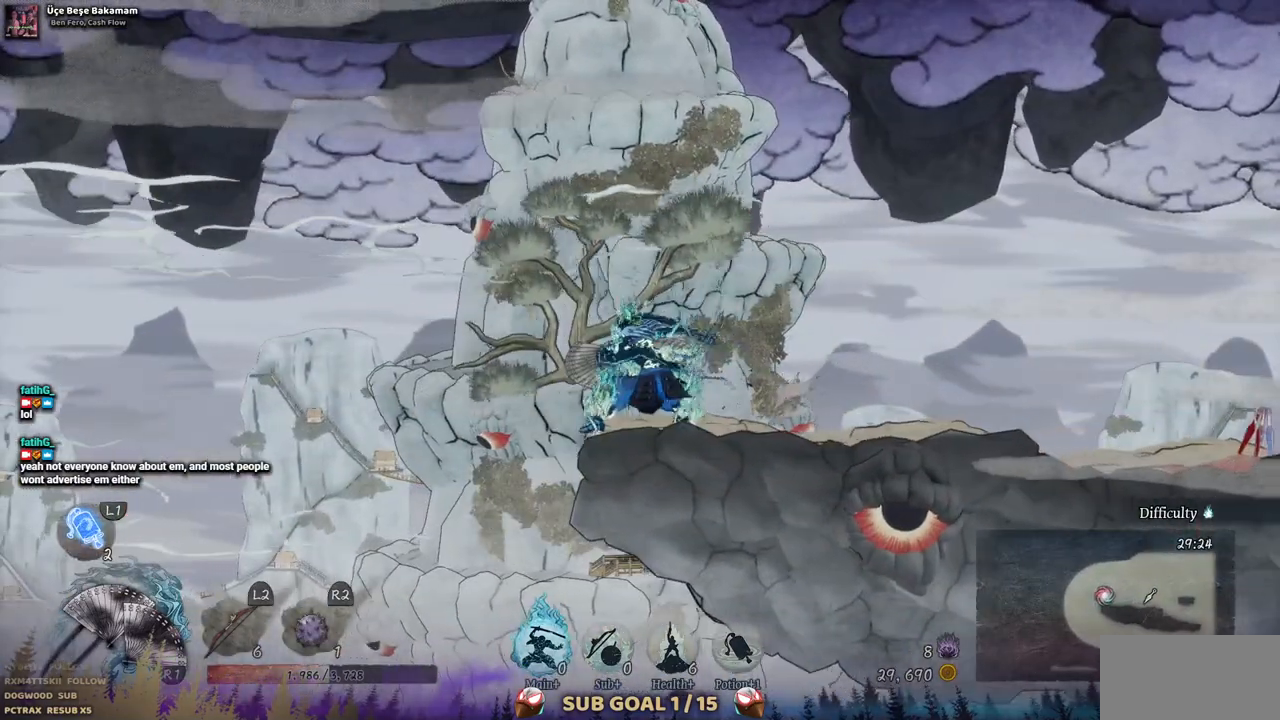
{"buttons": [], "left_stick": "center", "right_stick": "center", "events": []}
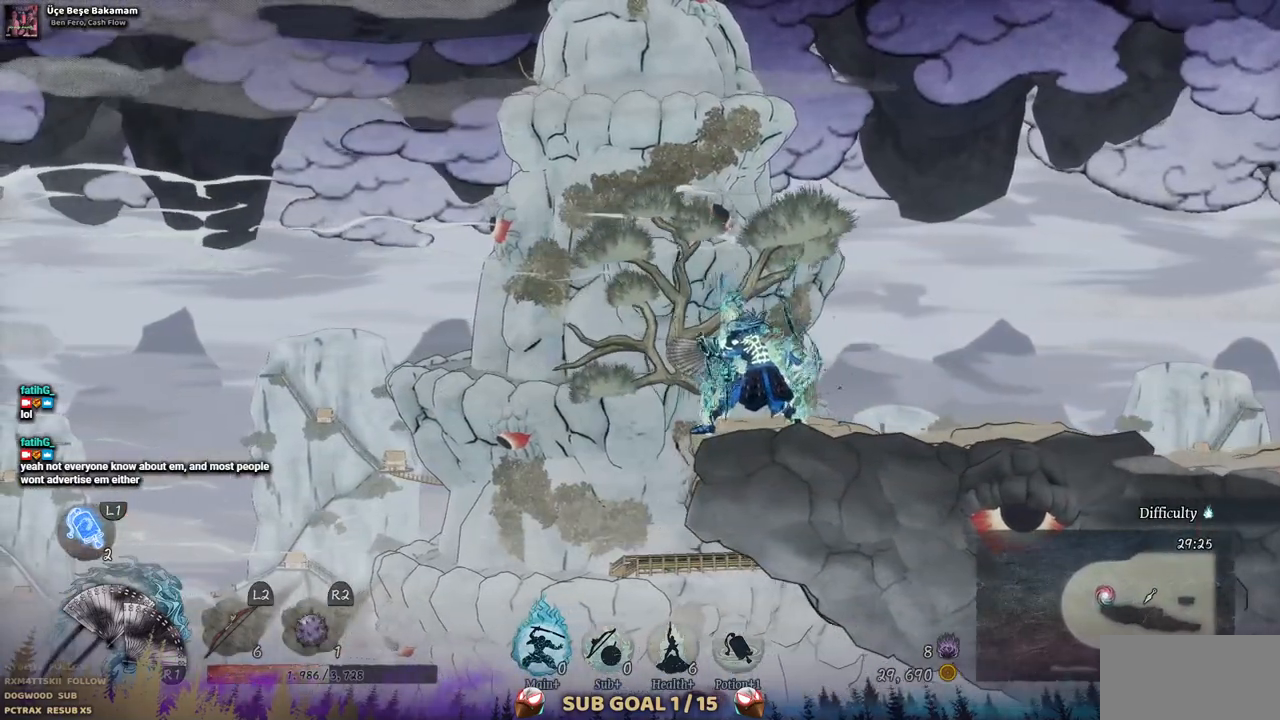
{"buttons": ["SELECT"], "left_stick": "center", "right_stick": "center", "events": [[217, "SELECT", "down"]]}
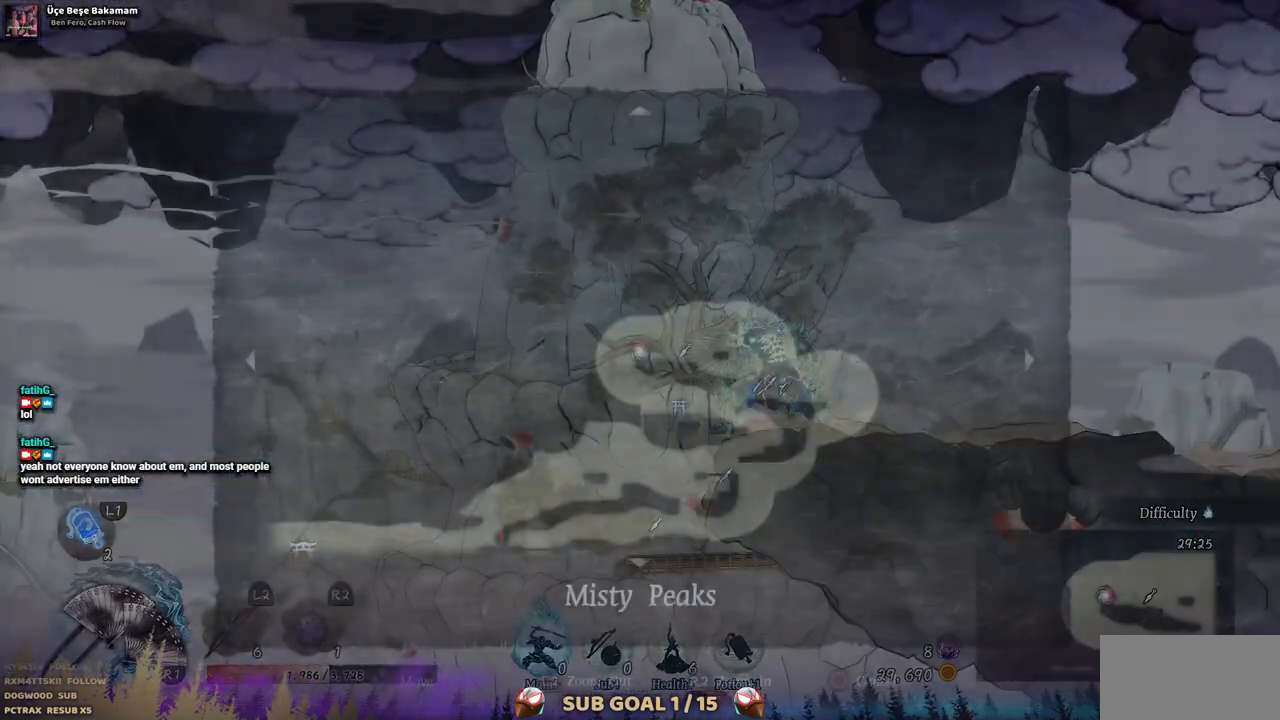
{"buttons": ["SELECT"], "left_stick": "center", "right_stick": "center", "events": []}
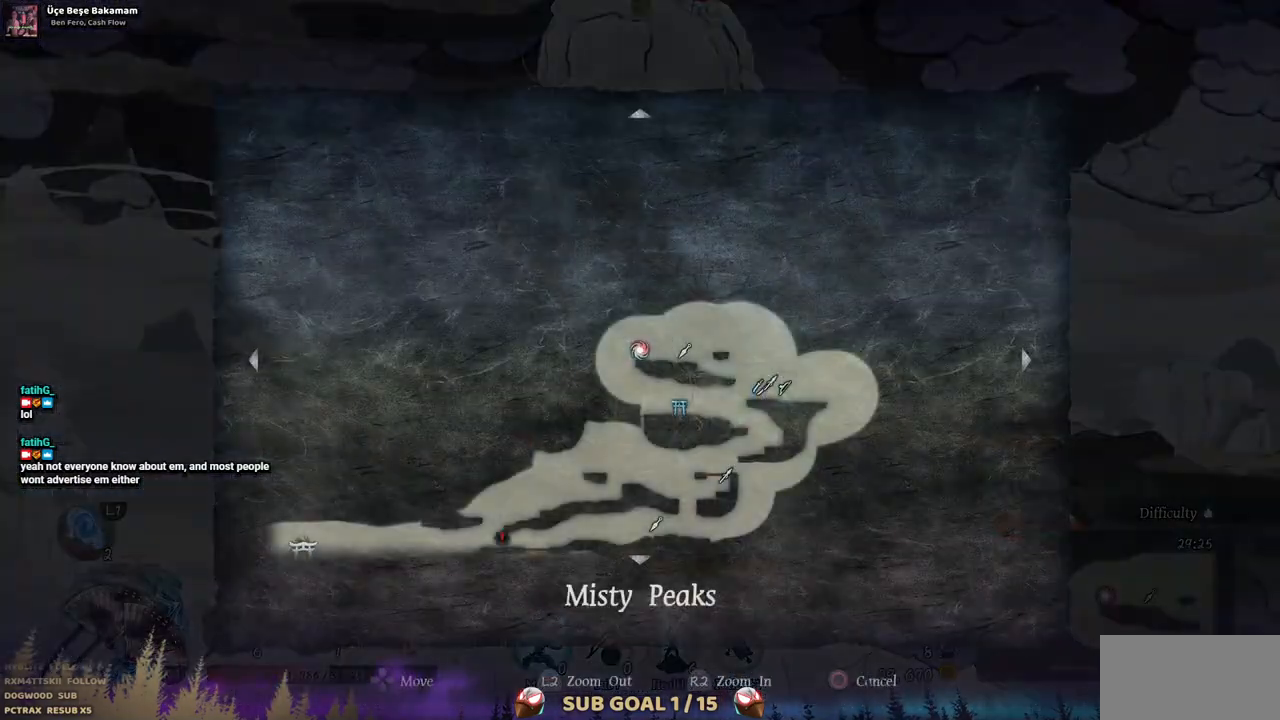
{"buttons": [], "left_stick": "center", "right_stick": "center", "events": [[100, "SELECT", "up"]]}
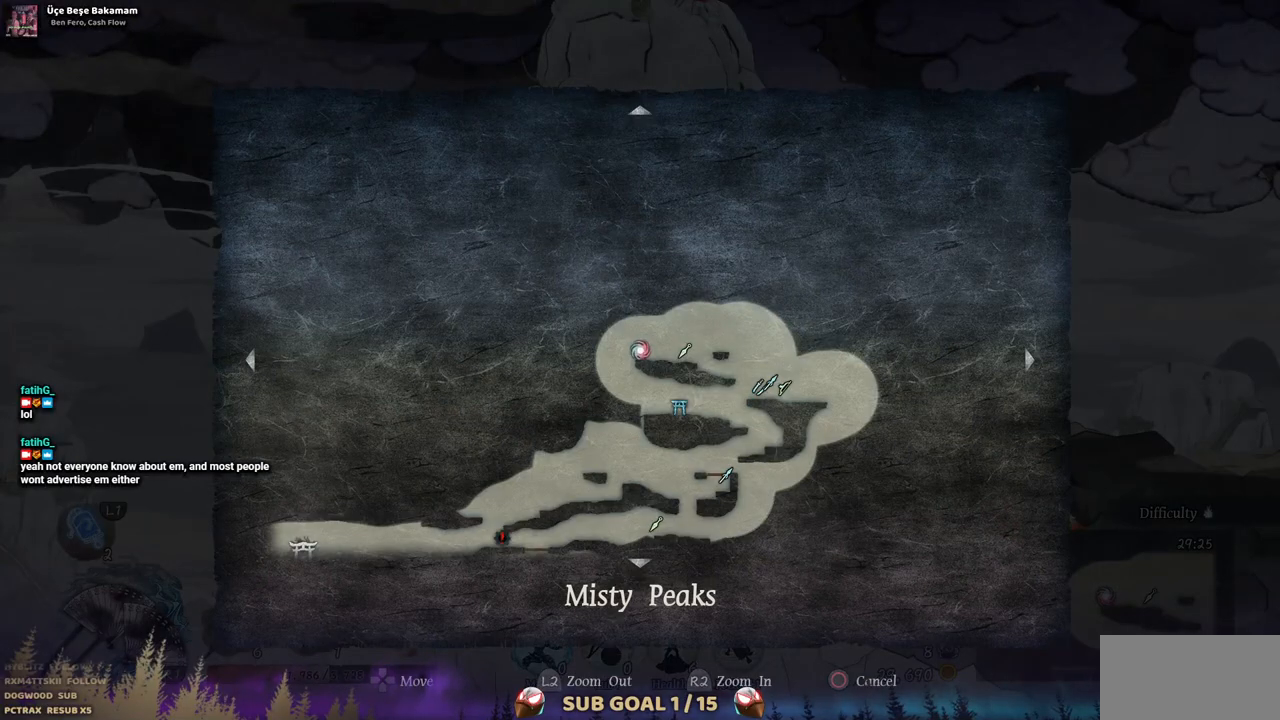
{"buttons": [], "left_stick": "center", "right_stick": "center", "events": []}
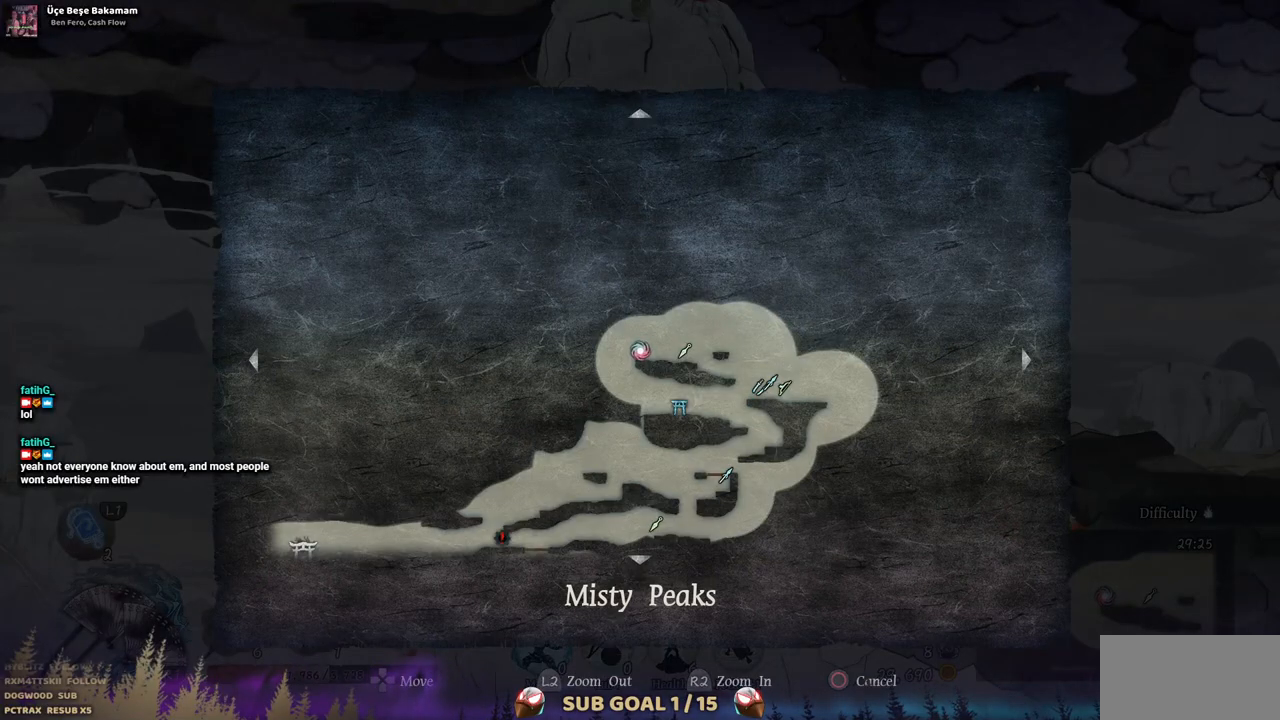
{"buttons": [], "left_stick": "down", "right_stick": "center", "events": [[300, "left_stick", "down"]]}
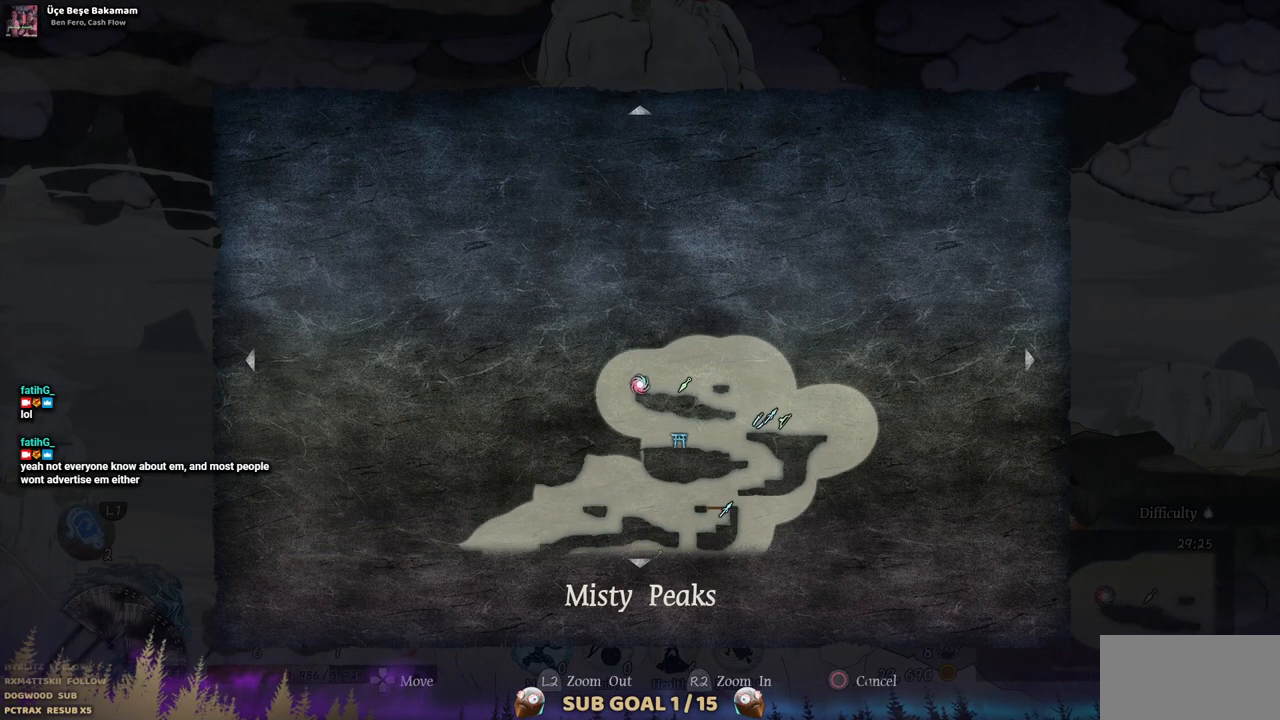
{"buttons": [], "left_stick": "up", "right_stick": "center", "events": [[200, "left_stick", "up"]]}
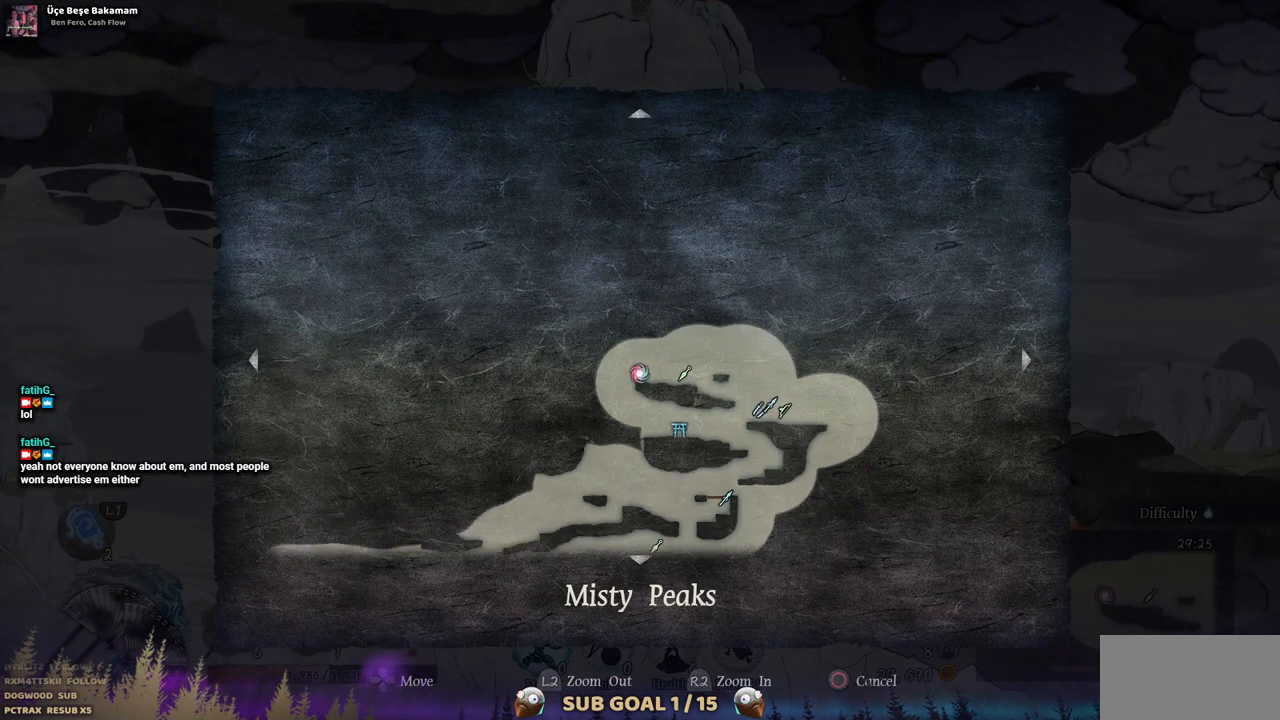
{"buttons": [], "left_stick": "up", "right_stick": "center", "events": []}
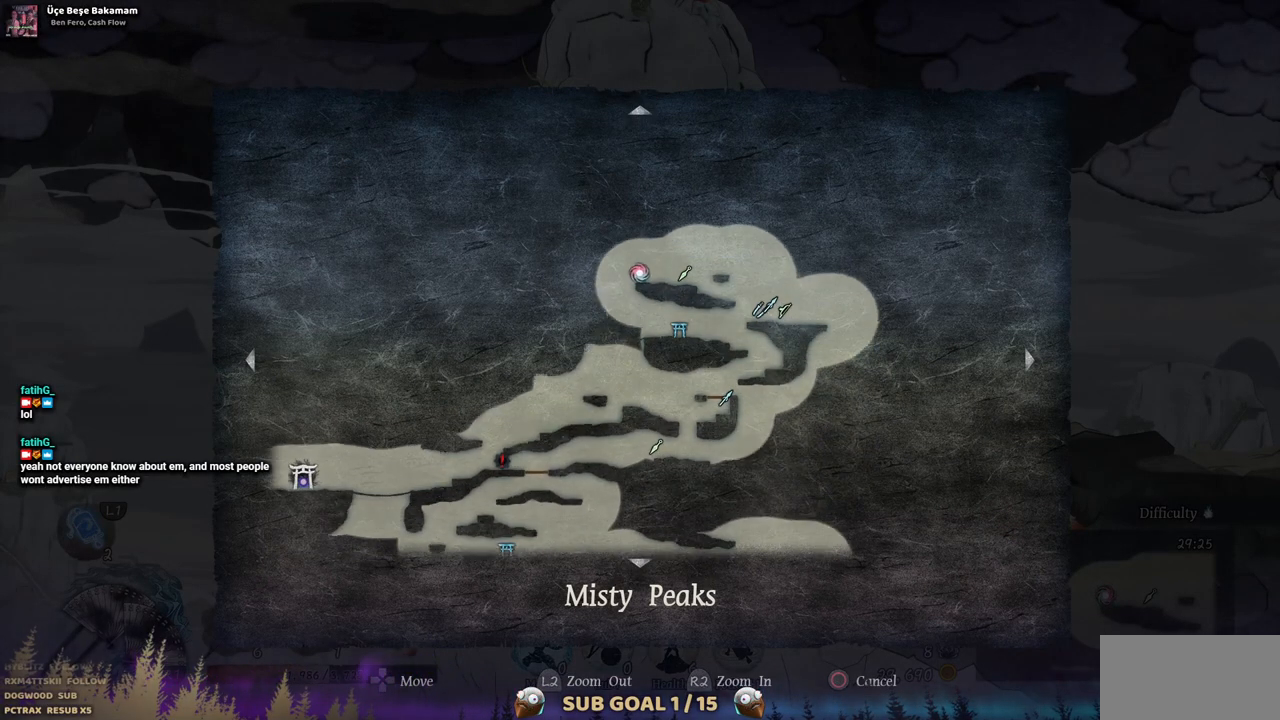
{"buttons": [], "left_stick": "center", "right_stick": "center", "events": [[450, "left_stick", "center"]]}
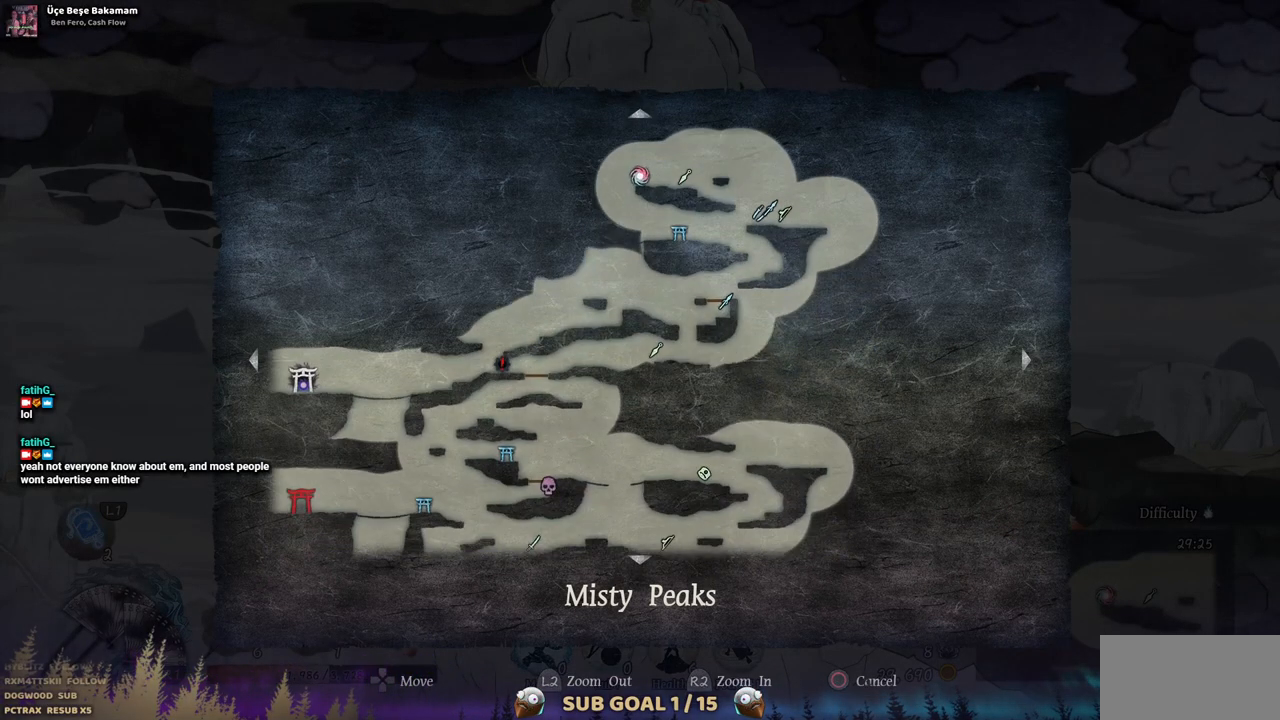
{"buttons": [], "left_stick": "center", "right_stick": "center", "events": [[350, "SELECT", "down"], [500, "SELECT", "up"]]}
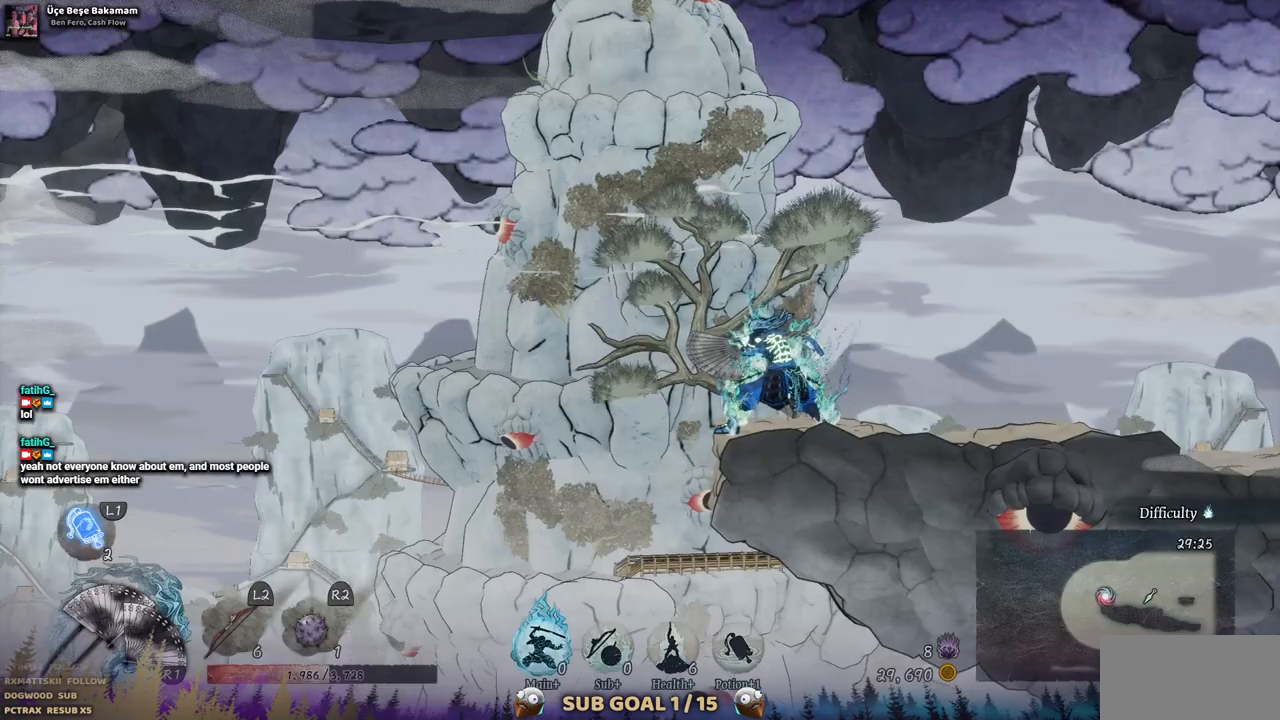
{"buttons": ["CROSS", "DPAD_LEFT"], "left_stick": "center", "right_stick": "center", "events": [[300, "DPAD_LEFT", "down"], [383, "CROSS", "down"]]}
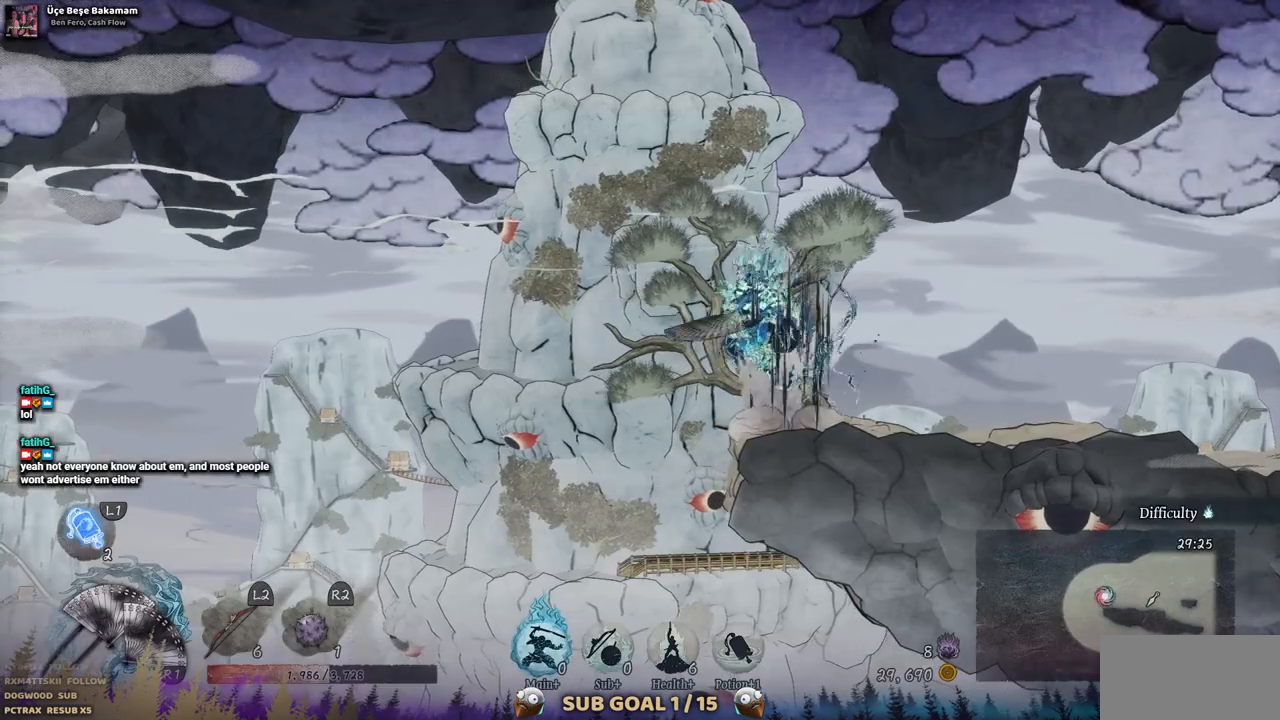
{"buttons": ["CROSS", "DPAD_LEFT"], "left_stick": "center", "right_stick": "center", "events": []}
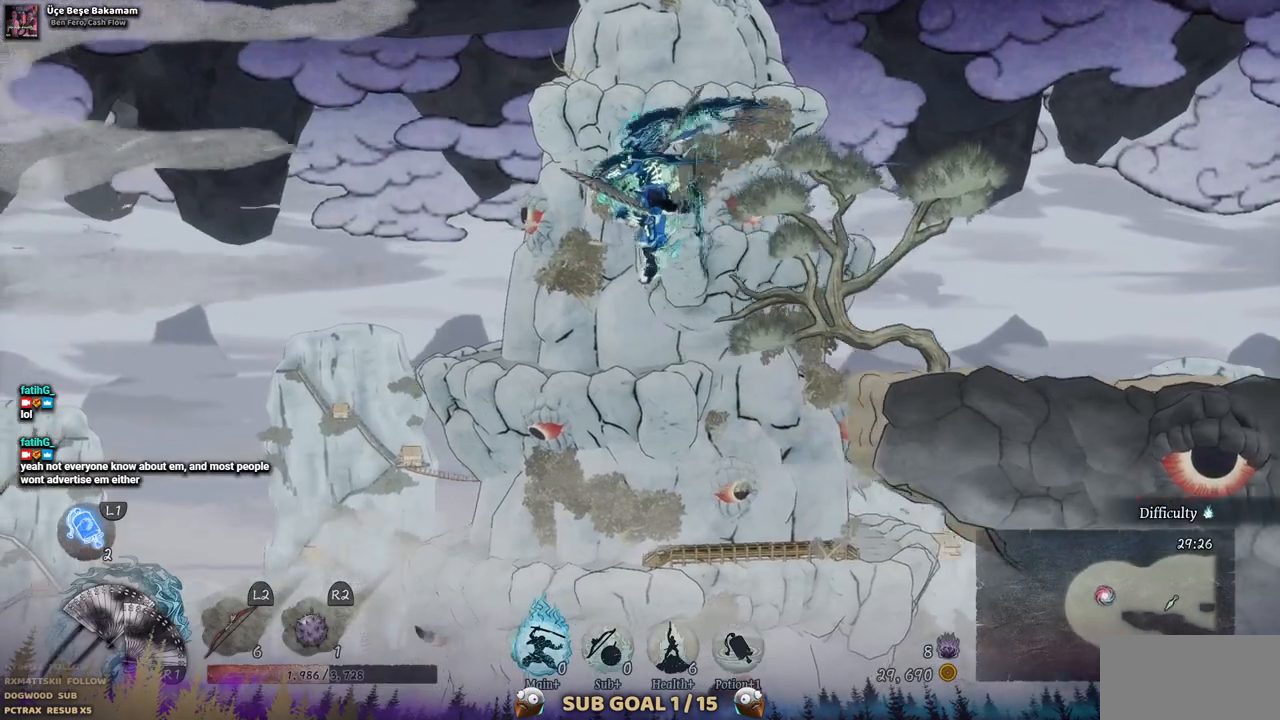
{"buttons": [], "left_stick": "center", "right_stick": "center", "events": [[133, "CROSS", "up"], [433, "DPAD_LEFT", "up"]]}
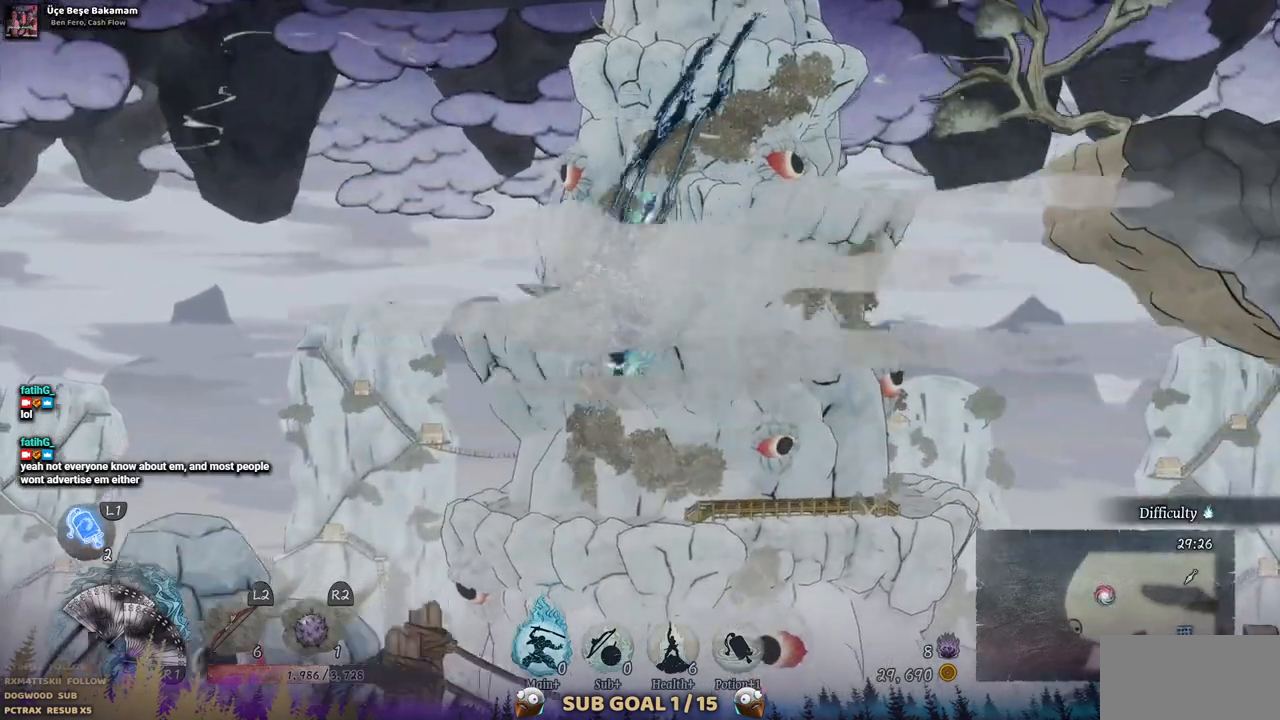
{"buttons": ["CROSS", "DPAD_RIGHT"], "left_stick": "center", "right_stick": "center", "events": [[33, "DPAD_RIGHT", "down"], [200, "CROSS", "down"]]}
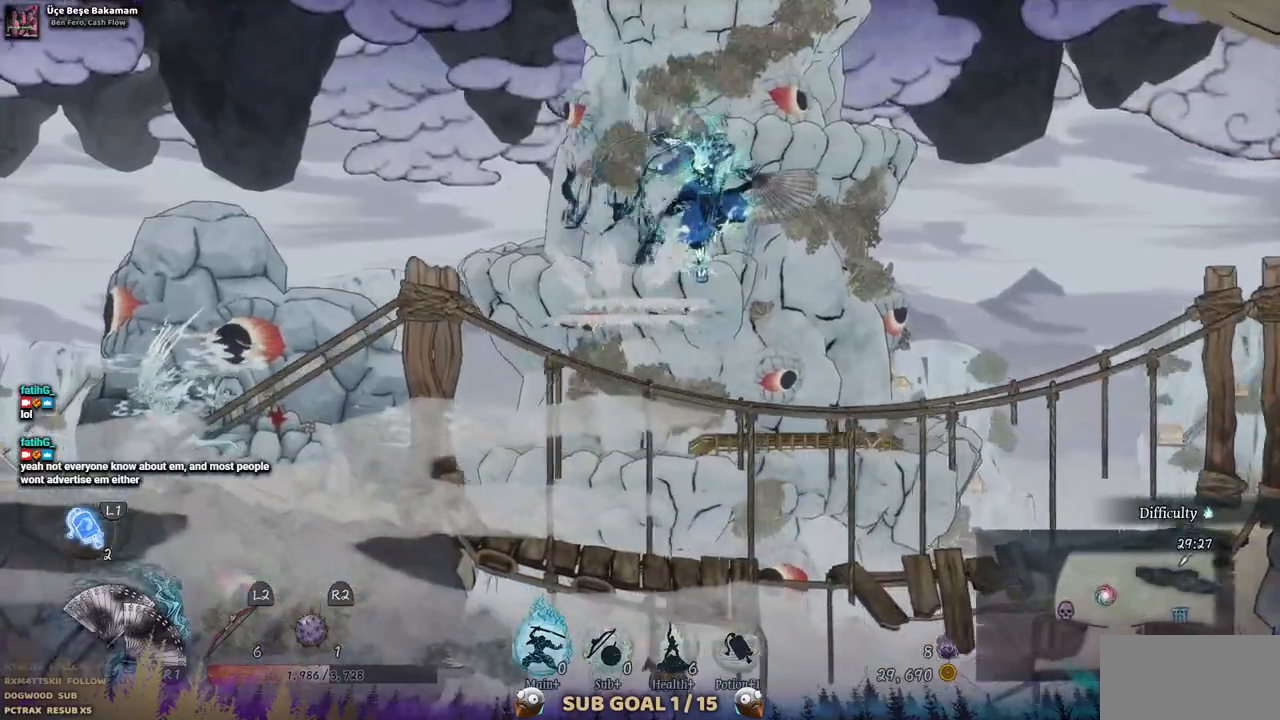
{"buttons": ["DPAD_RIGHT"], "left_stick": "center", "right_stick": "center", "events": [[83, "DPAD_RIGHT", "up"], [333, "DPAD_RIGHT", "down"], [450, "CROSS", "up"]]}
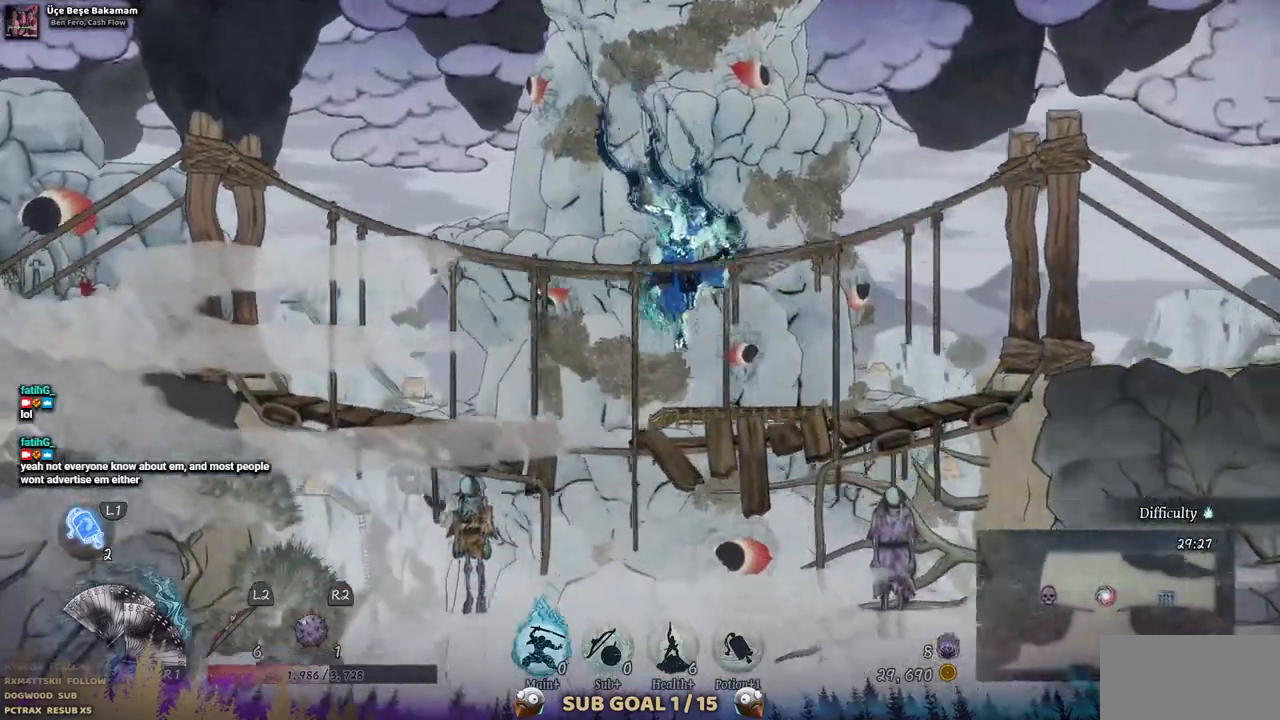
{"buttons": ["DPAD_RIGHT"], "left_stick": "center", "right_stick": "center", "events": []}
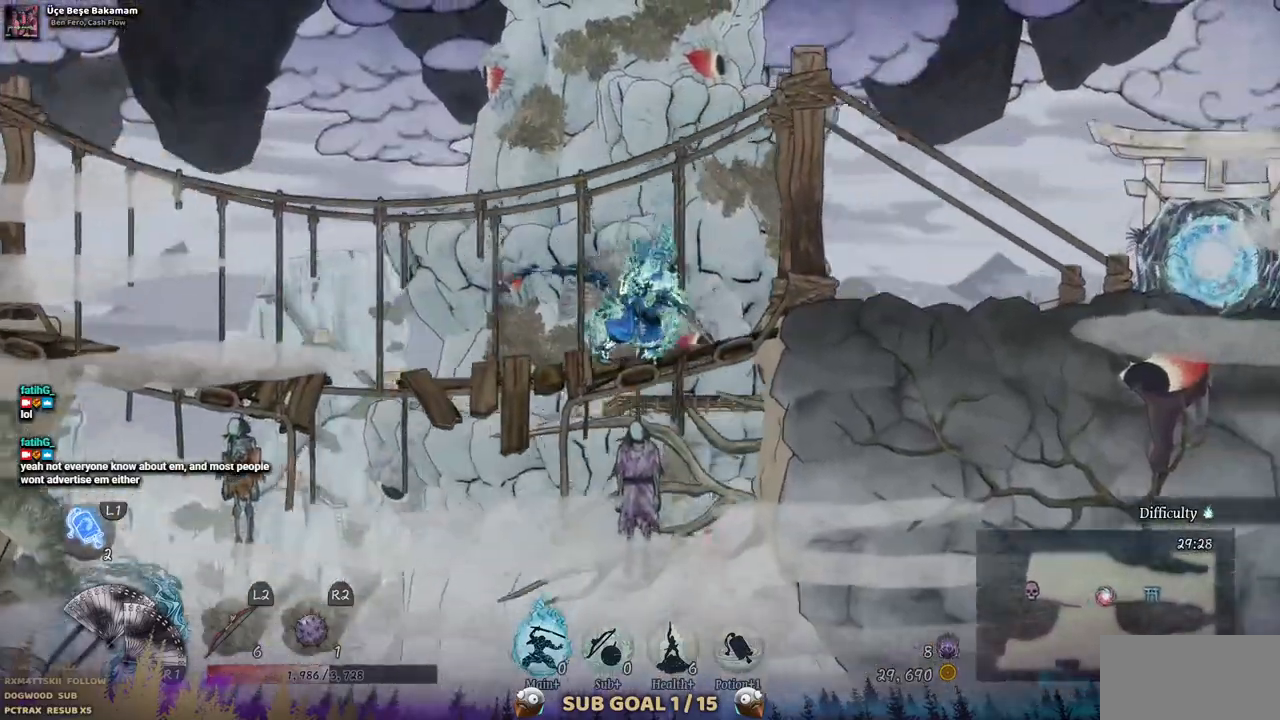
{"buttons": ["DPAD_LEFT"], "left_stick": "center", "right_stick": "center", "events": [[117, "DPAD_RIGHT", "up"], [433, "DPAD_LEFT", "down"]]}
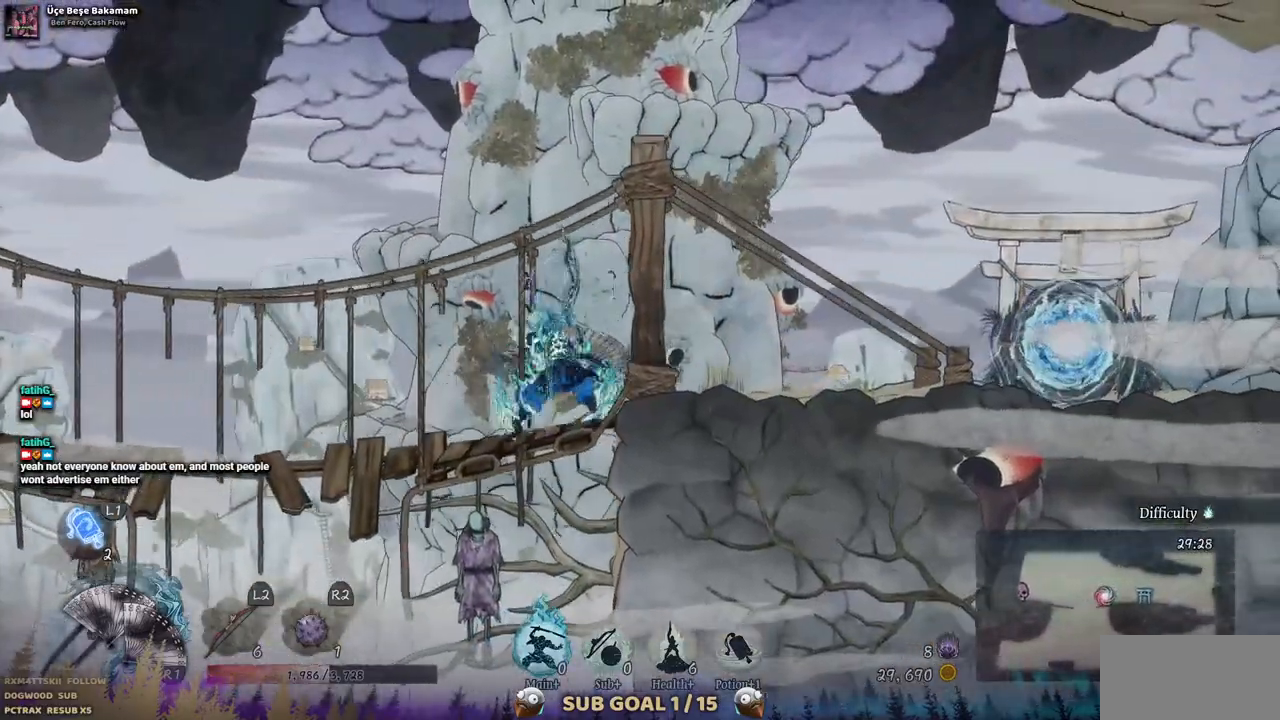
{"buttons": ["DPAD_LEFT"], "left_stick": "center", "right_stick": "center", "events": [[167, "CROSS", "down"], [433, "CROSS", "up"]]}
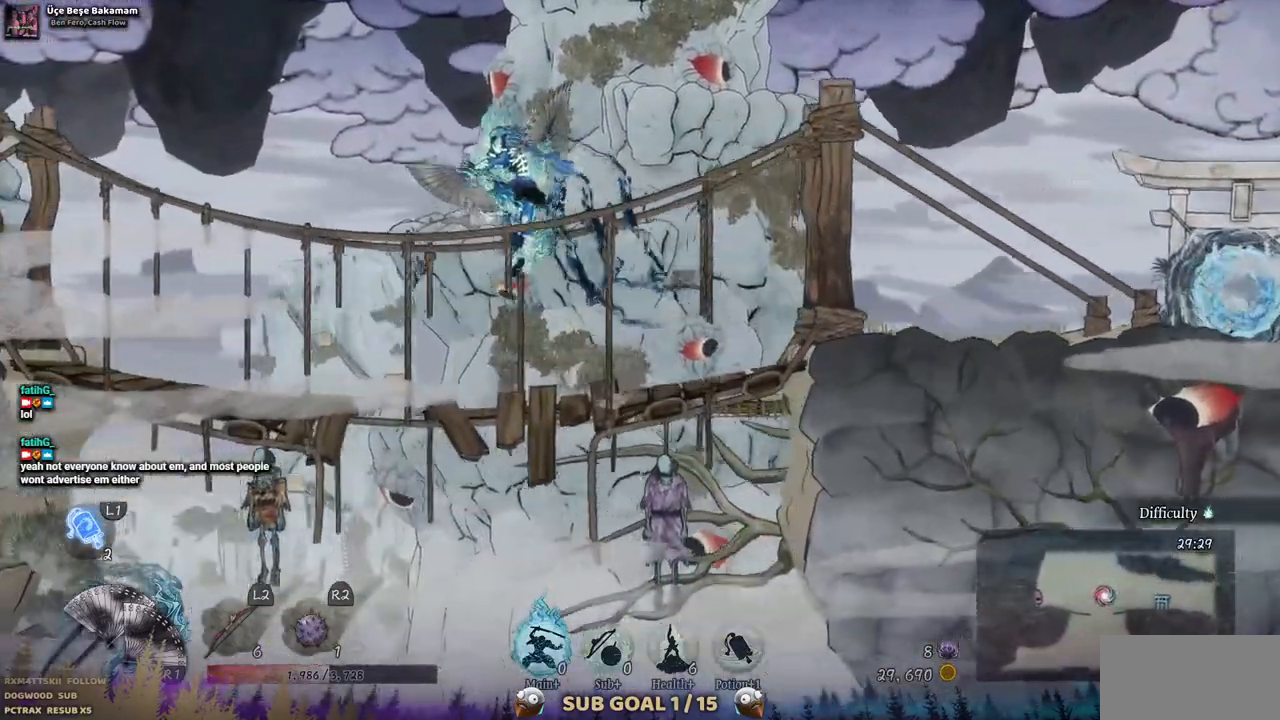
{"buttons": ["DPAD_LEFT"], "left_stick": "center", "right_stick": "center", "events": [[217, "CROSS", "down"], [433, "CROSS", "up"]]}
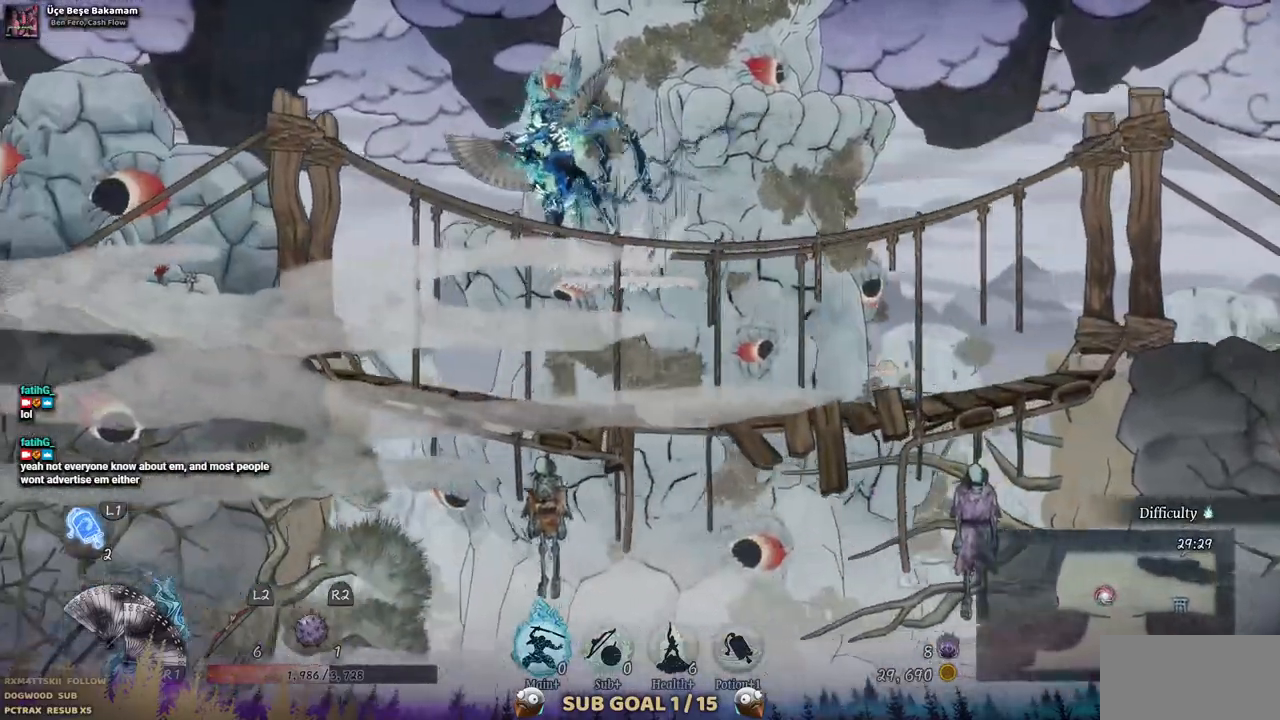
{"buttons": ["DPAD_LEFT"], "left_stick": "center", "right_stick": "center", "events": []}
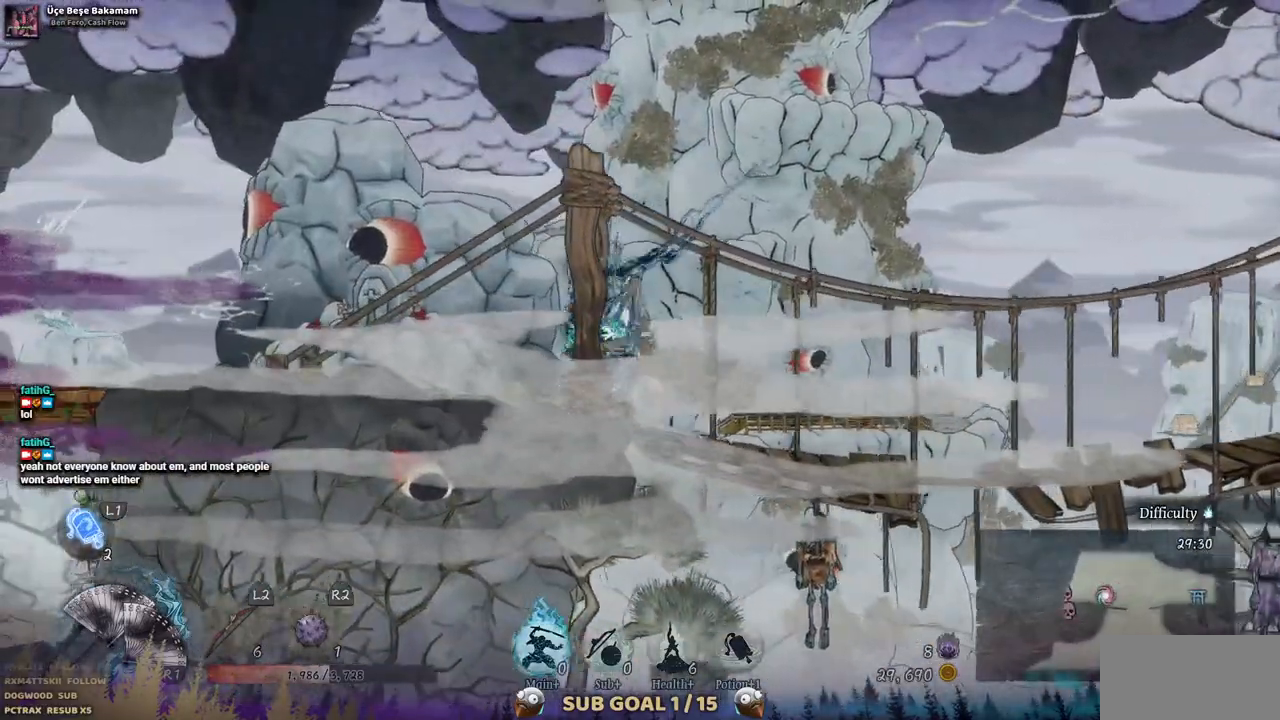
{"buttons": ["DPAD_LEFT"], "left_stick": "center", "right_stick": "center", "events": []}
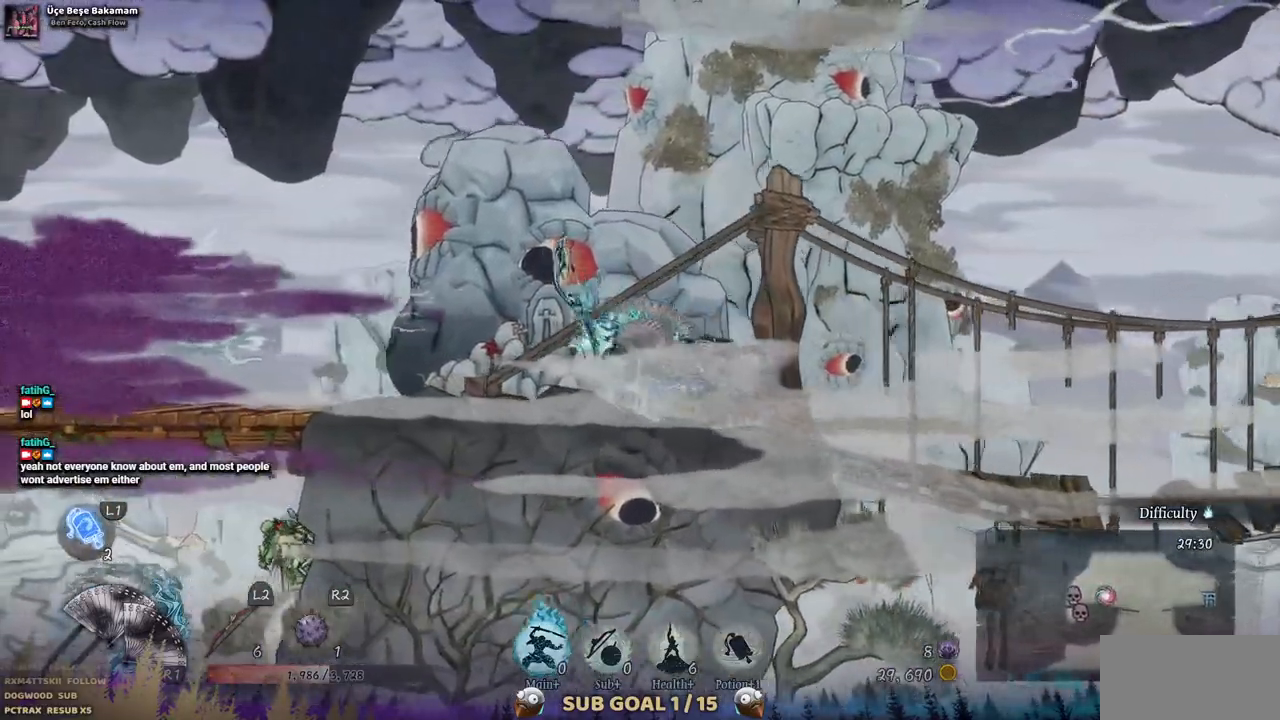
{"buttons": ["DPAD_LEFT"], "left_stick": "center", "right_stick": "center", "events": []}
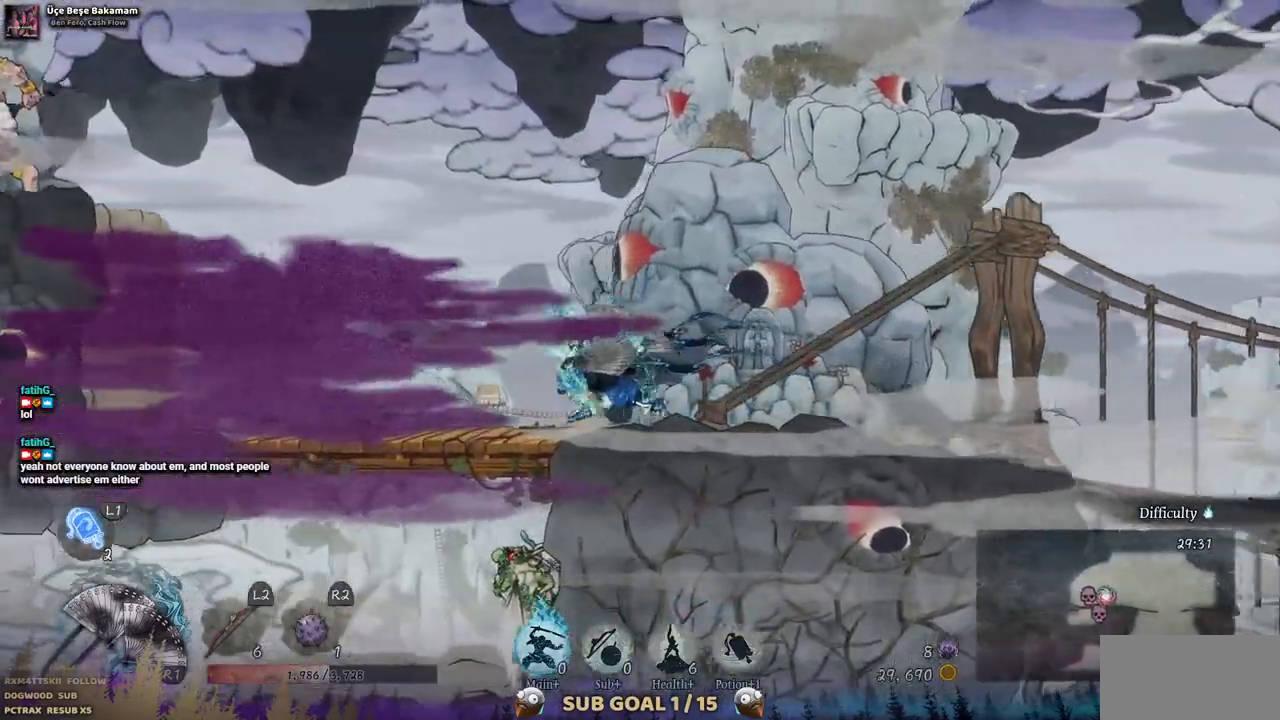
{"buttons": ["SQUARE"], "left_stick": "center", "right_stick": "center", "events": [[17, "SQUARE", "down"], [150, "SQUARE", "up"], [250, "SQUARE", "down"], [283, "DPAD_LEFT", "up"], [350, "SQUARE", "up"], [433, "SQUARE", "down"]]}
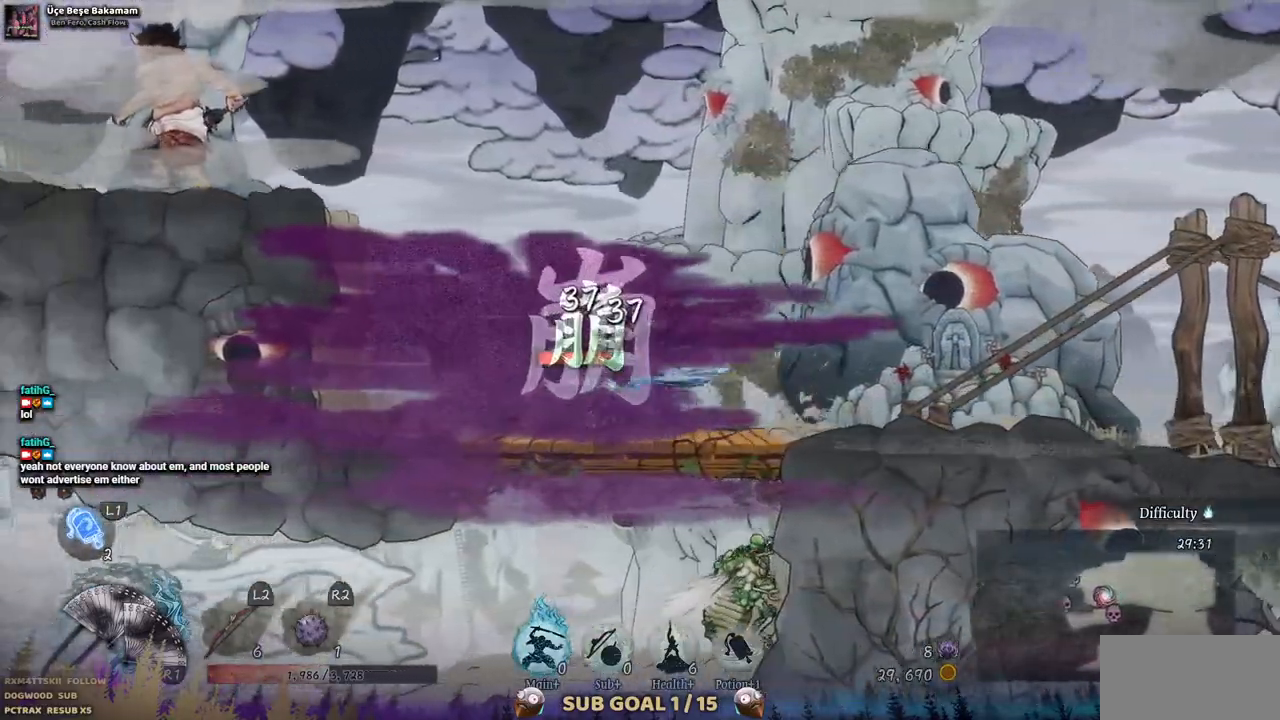
{"buttons": [], "left_stick": "center", "right_stick": "center", "events": [[33, "SQUARE", "up"], [117, "SQUARE", "down"], [183, "SQUARE", "up"], [267, "SQUARE", "down"], [350, "SQUARE", "up"], [433, "SQUARE", "down"], [500, "SQUARE", "up"]]}
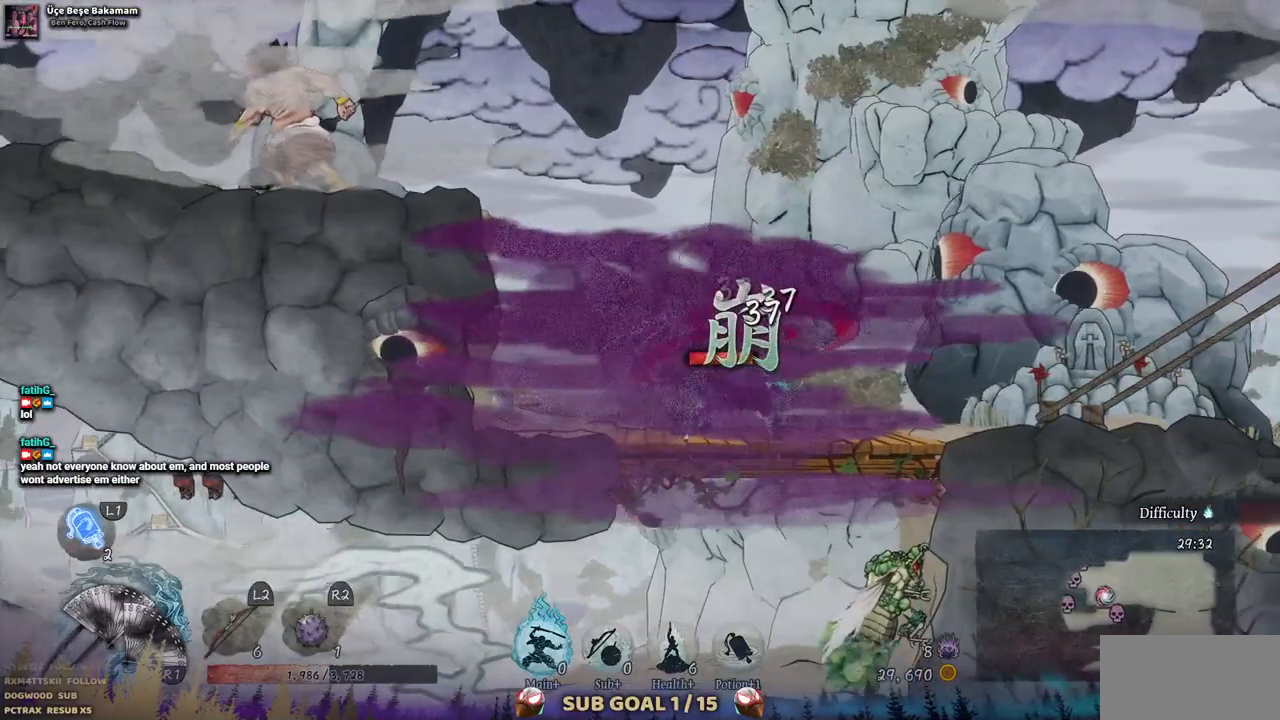
{"buttons": ["SQUARE"], "left_stick": "center", "right_stick": "center", "events": [[67, "SQUARE", "down"], [150, "SQUARE", "up"], [200, "SQUARE", "down"], [300, "SQUARE", "up"], [350, "SQUARE", "down"], [433, "SQUARE", "up"], [500, "SQUARE", "down"]]}